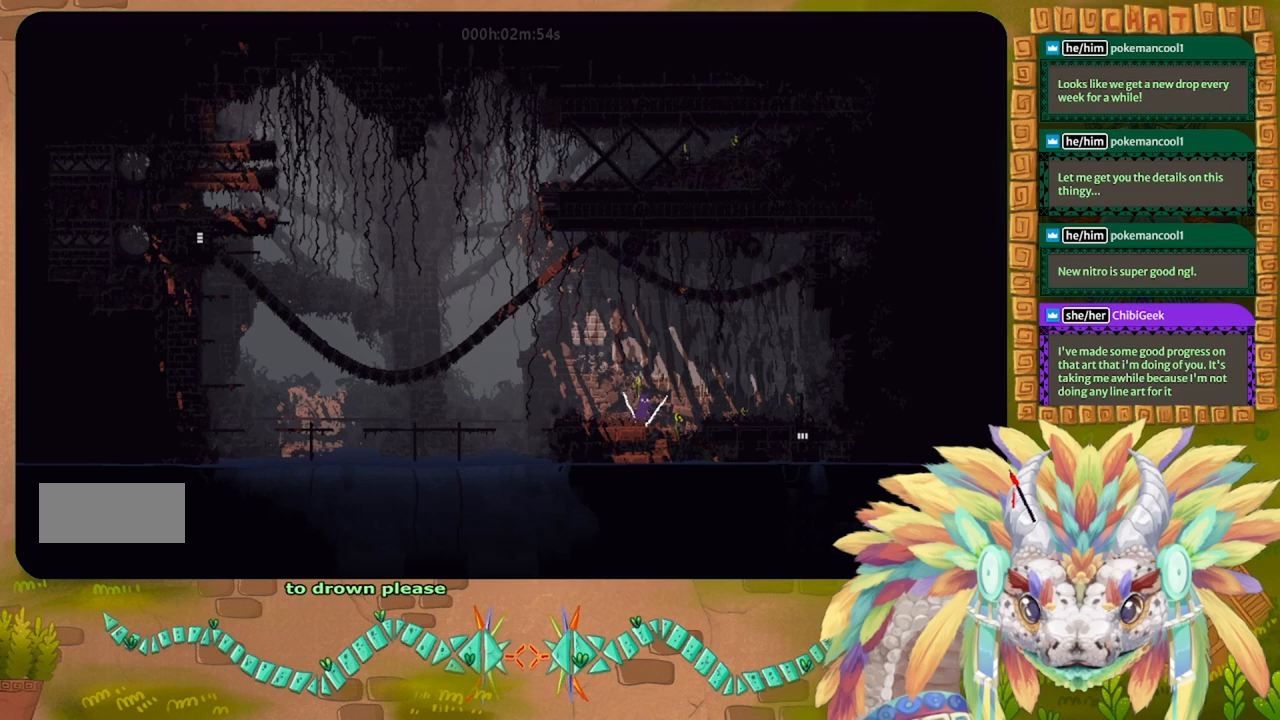
Gameplay with keyboard; each line is a JSON object with the keys held at the frame after it. "events" lists presses ("down") and releases ("up") of "down", "g", "j", "left", "r", "right", "t" and "up" between this image and that frame as [ms after this image, input, new state], when the widget could be followed in between. No other keys are recorded. Mouse input is not recorded.
{"keys": ["j", "right"], "events": [[233, "right", "down"], [300, "j", "down"]]}
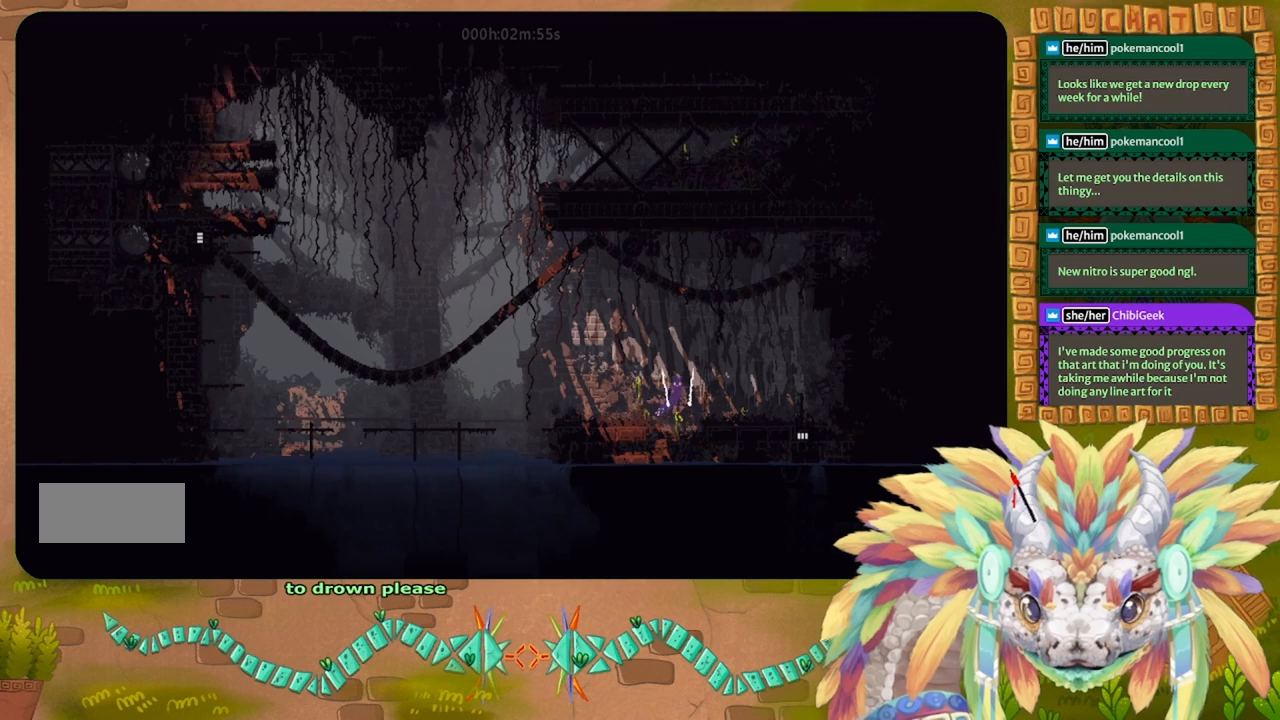
{"keys": [], "events": [[233, "j", "up"], [433, "right", "up"]]}
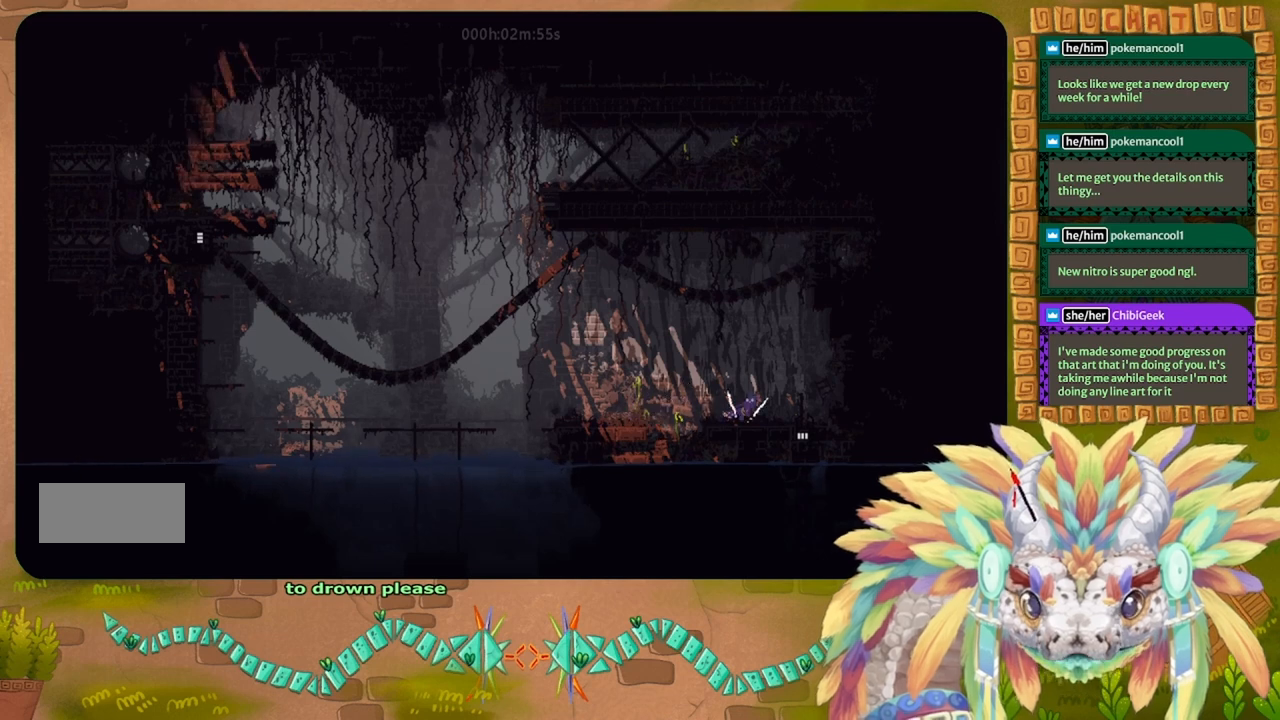
{"keys": ["right"], "events": [[267, "right", "down"]]}
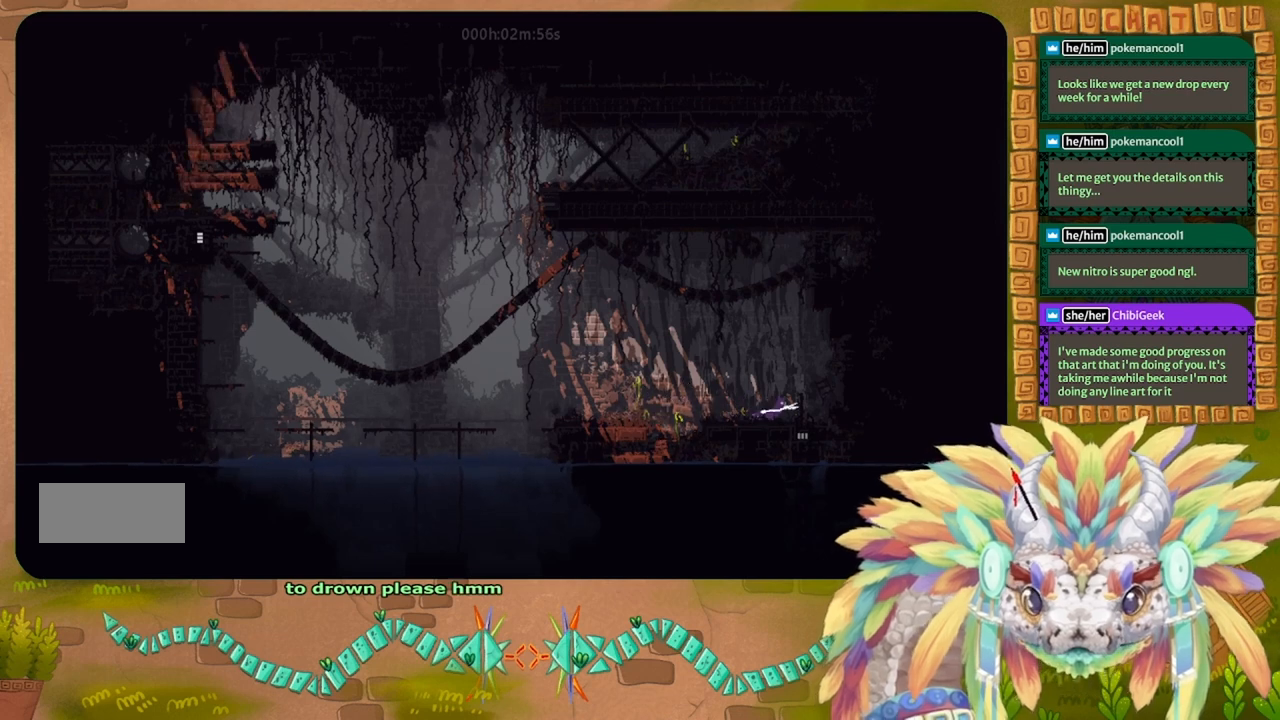
{"keys": [], "events": [[100, "right", "up"]]}
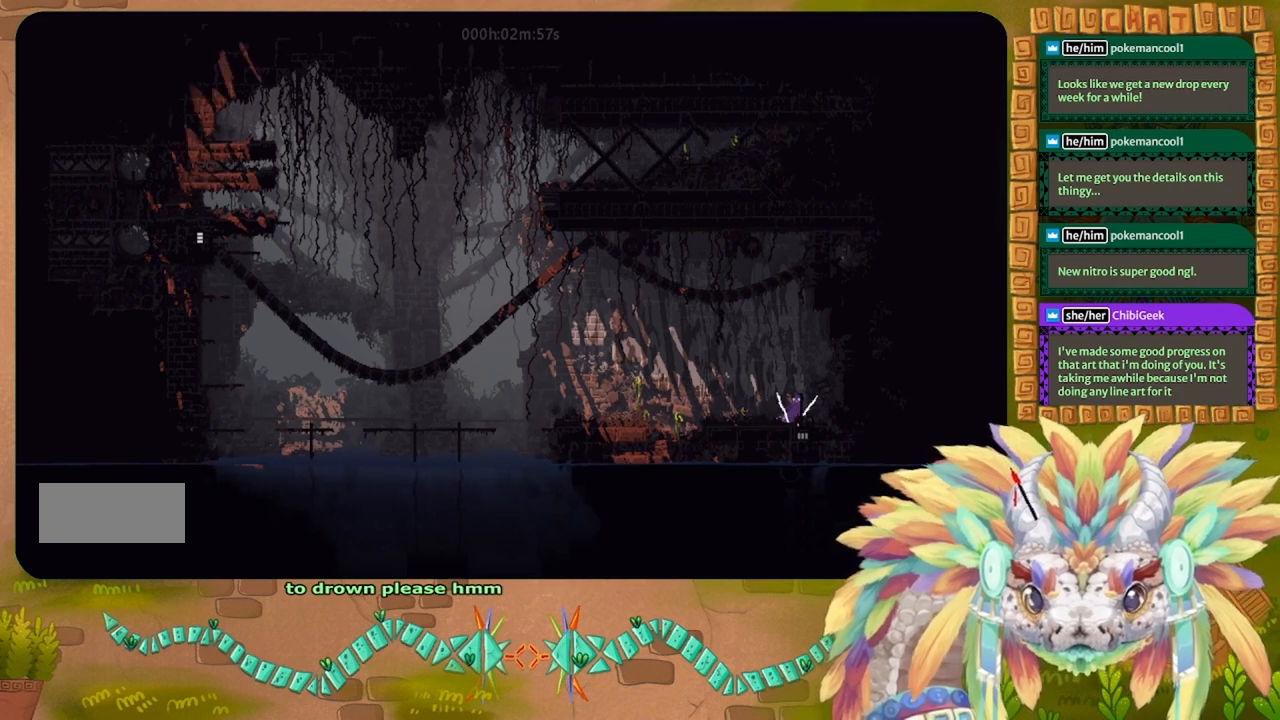
{"keys": ["down"], "events": [[67, "down", "down"]]}
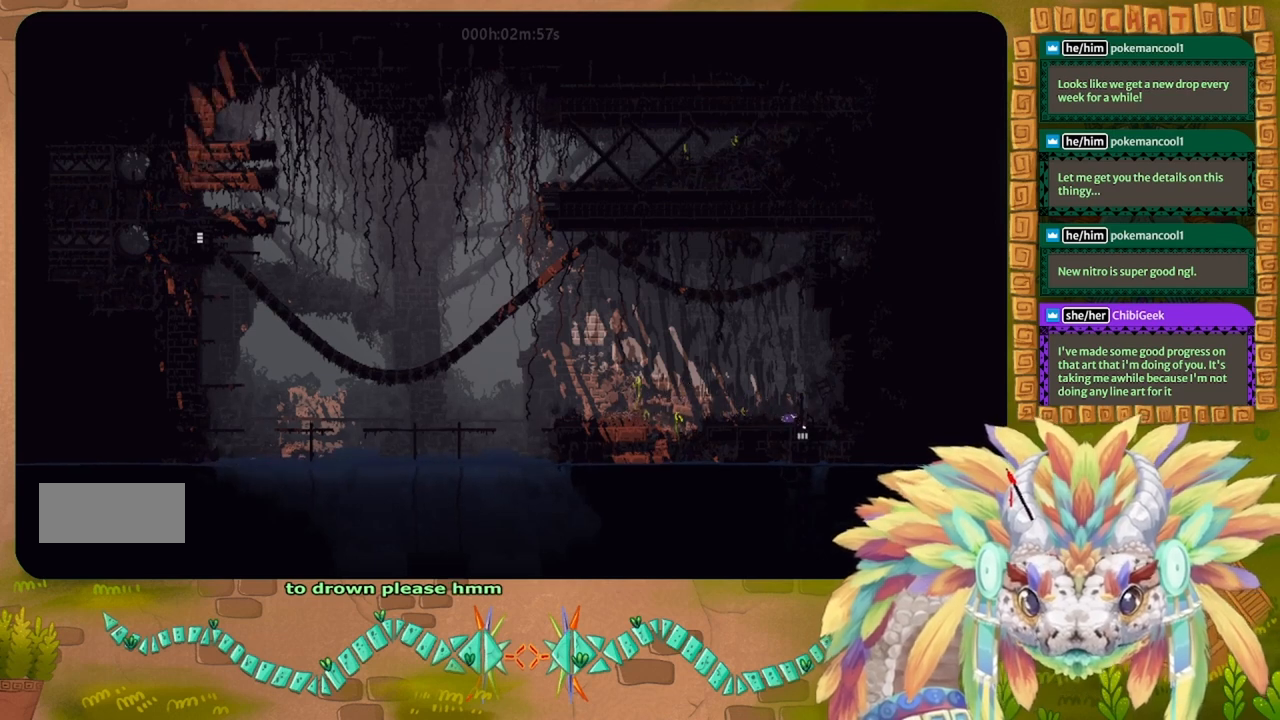
{"keys": ["down"], "events": []}
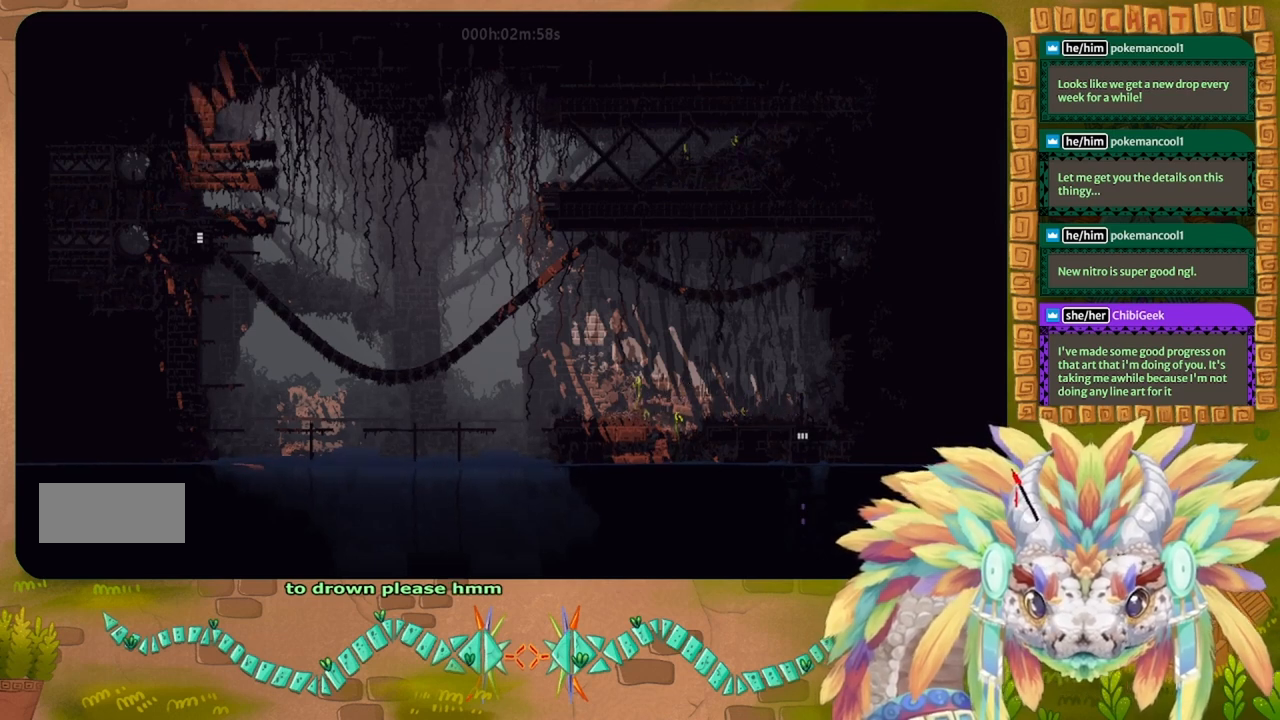
{"keys": ["down"], "events": []}
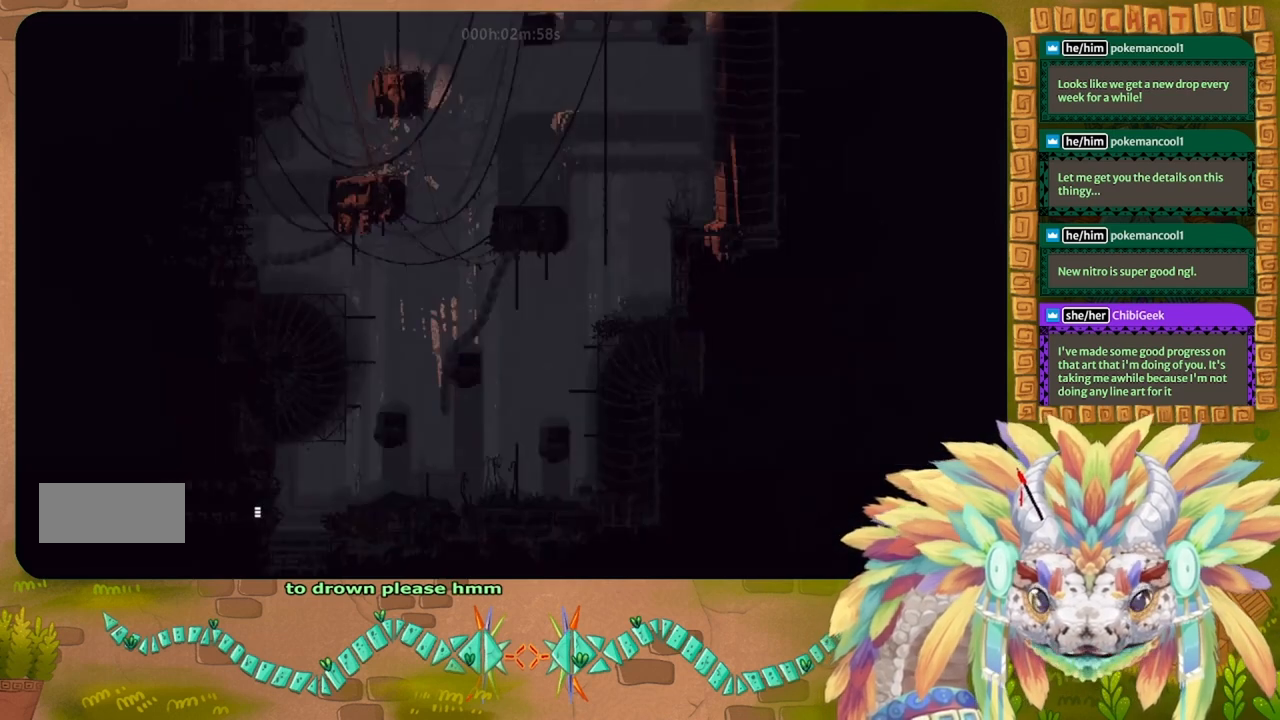
{"keys": [], "events": [[333, "down", "up"]]}
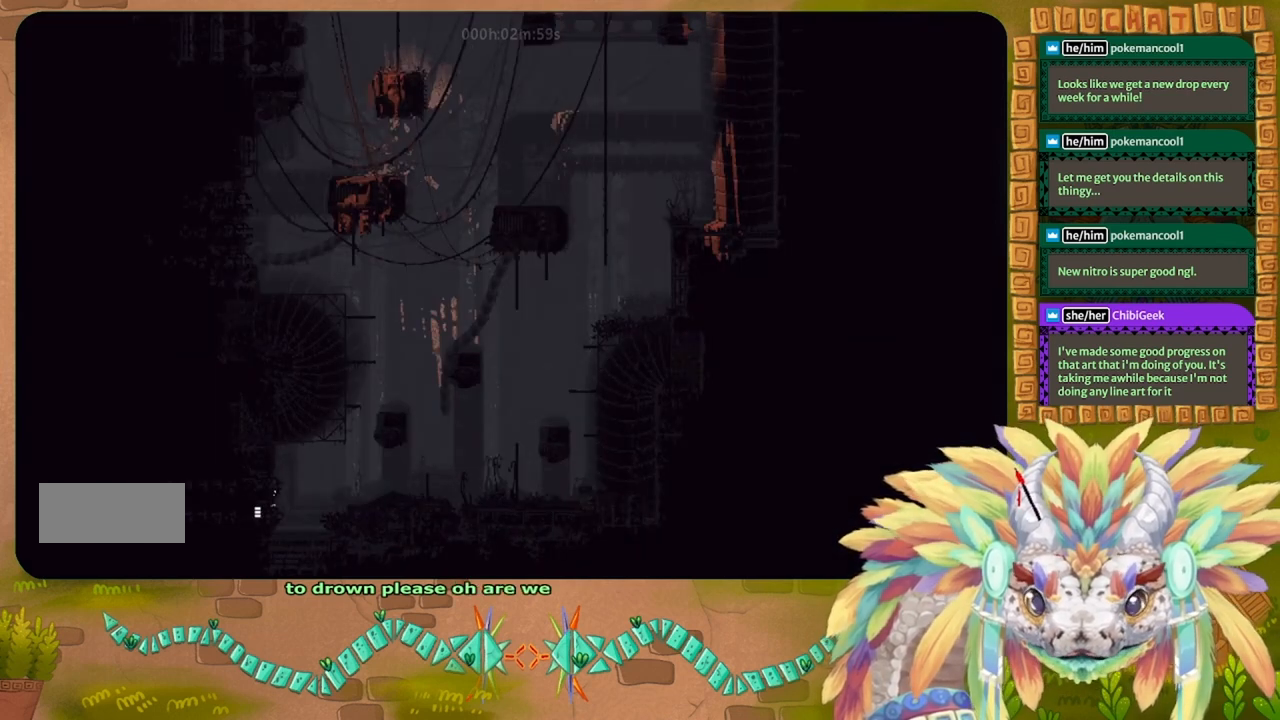
{"keys": ["right", "up"], "events": [[133, "right", "down"], [400, "up", "down"]]}
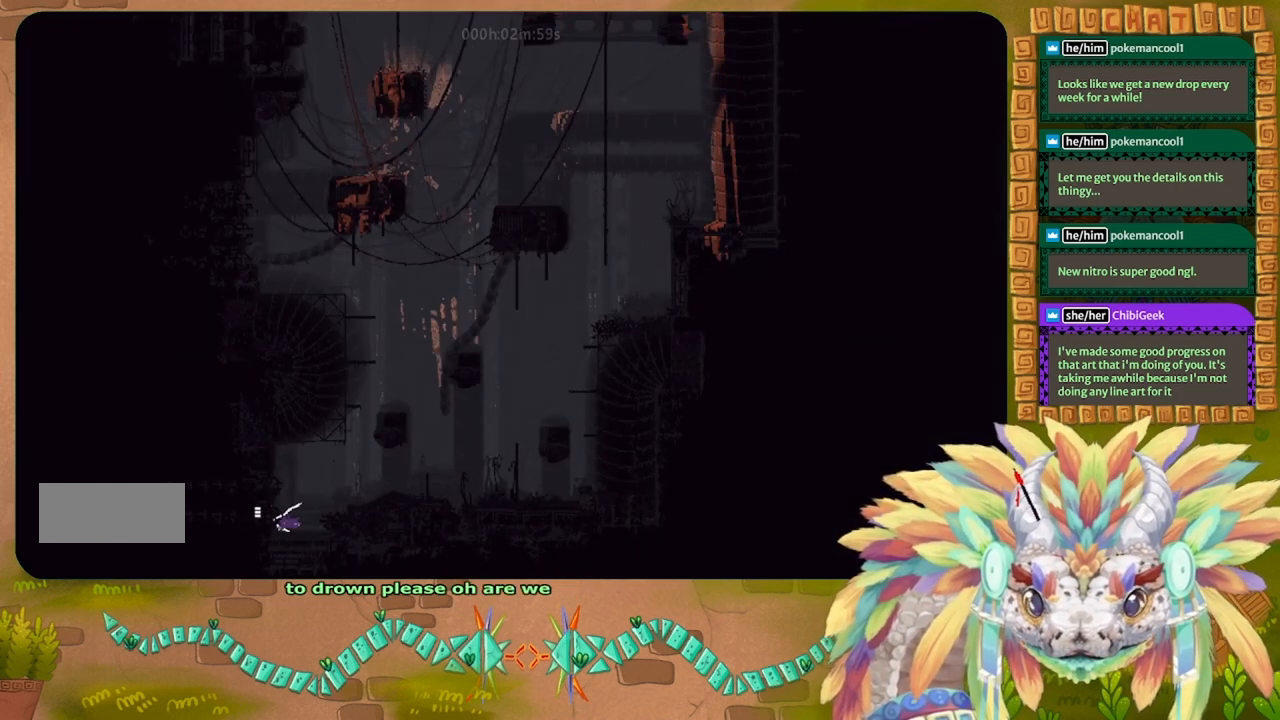
{"keys": ["j", "right"], "events": [[200, "j", "down"], [500, "up", "up"]]}
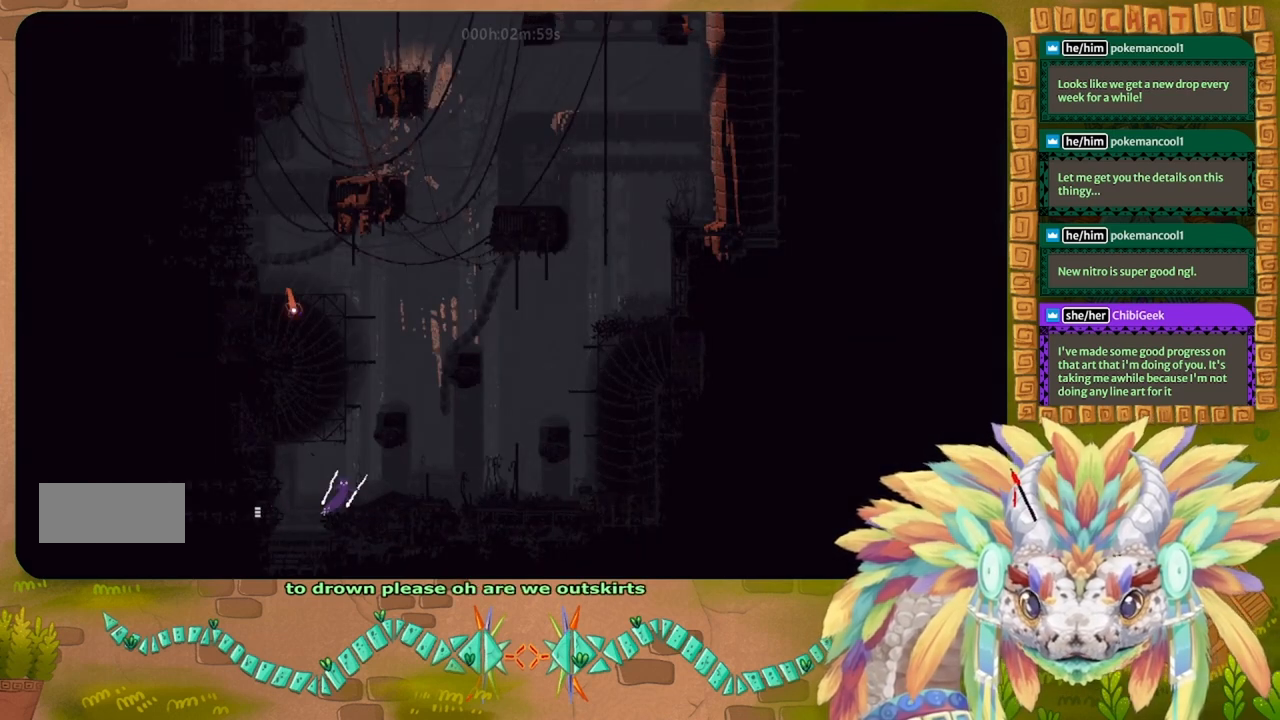
{"keys": ["right"], "events": [[133, "j", "up"]]}
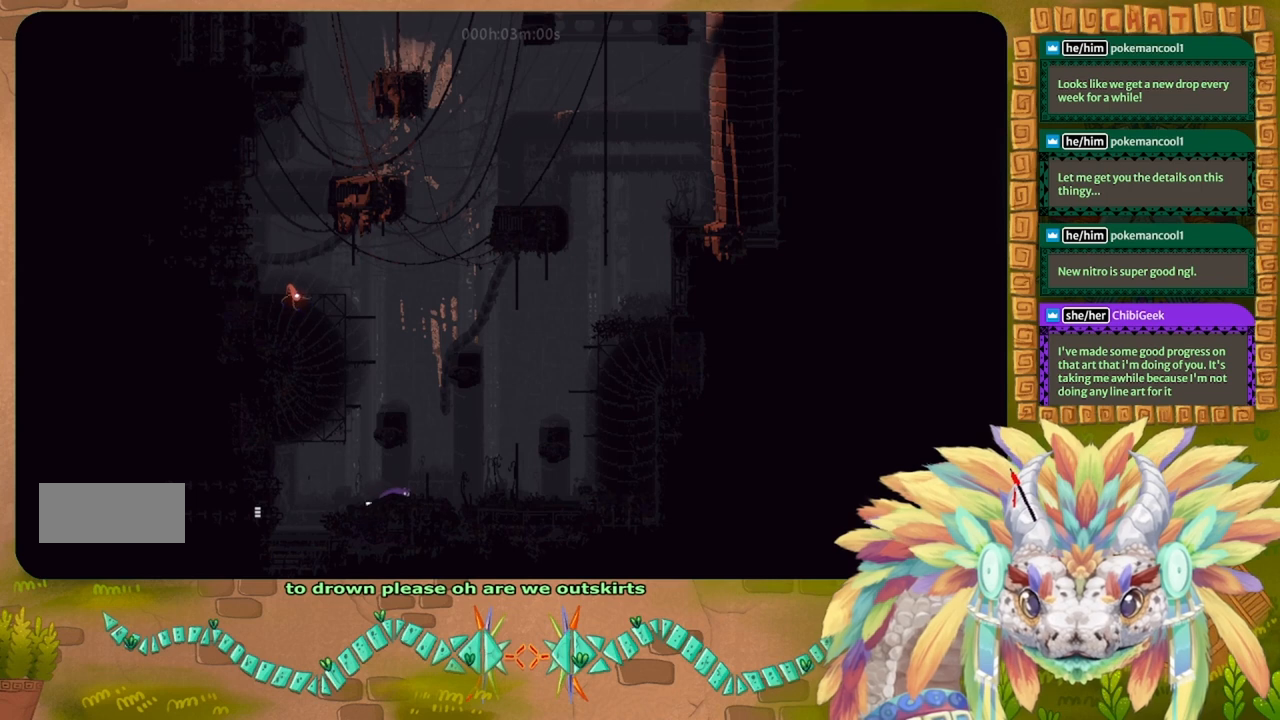
{"keys": ["j", "right", "up"], "events": [[333, "j", "down"], [333, "up", "down"]]}
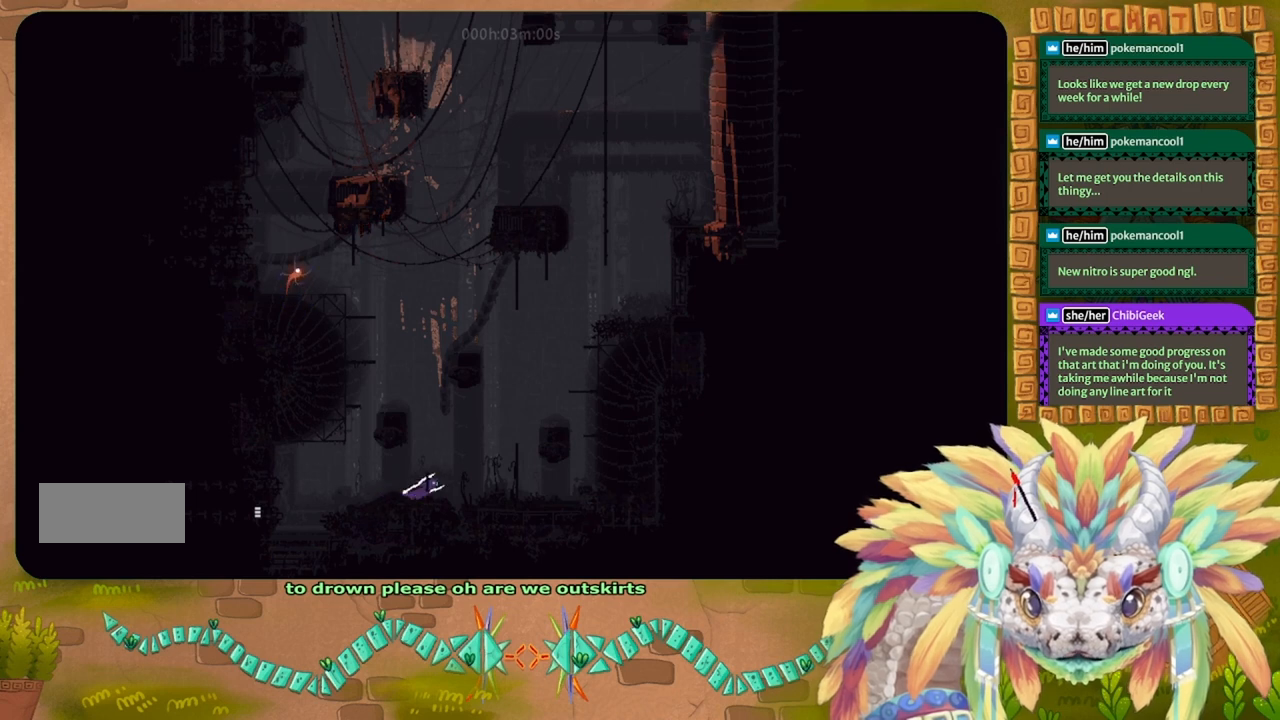
{"keys": ["right", "up"], "events": [[267, "j", "up"]]}
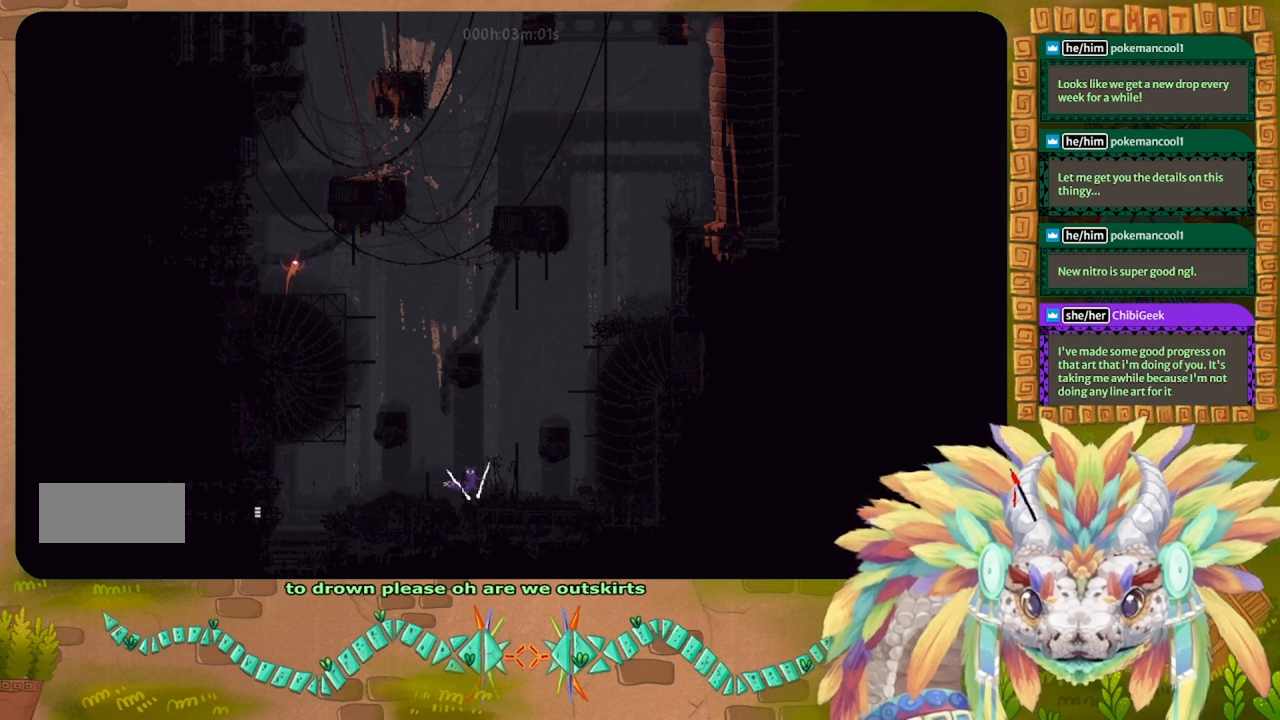
{"keys": ["up"], "events": [[33, "j", "down"], [233, "j", "up"], [300, "right", "up"]]}
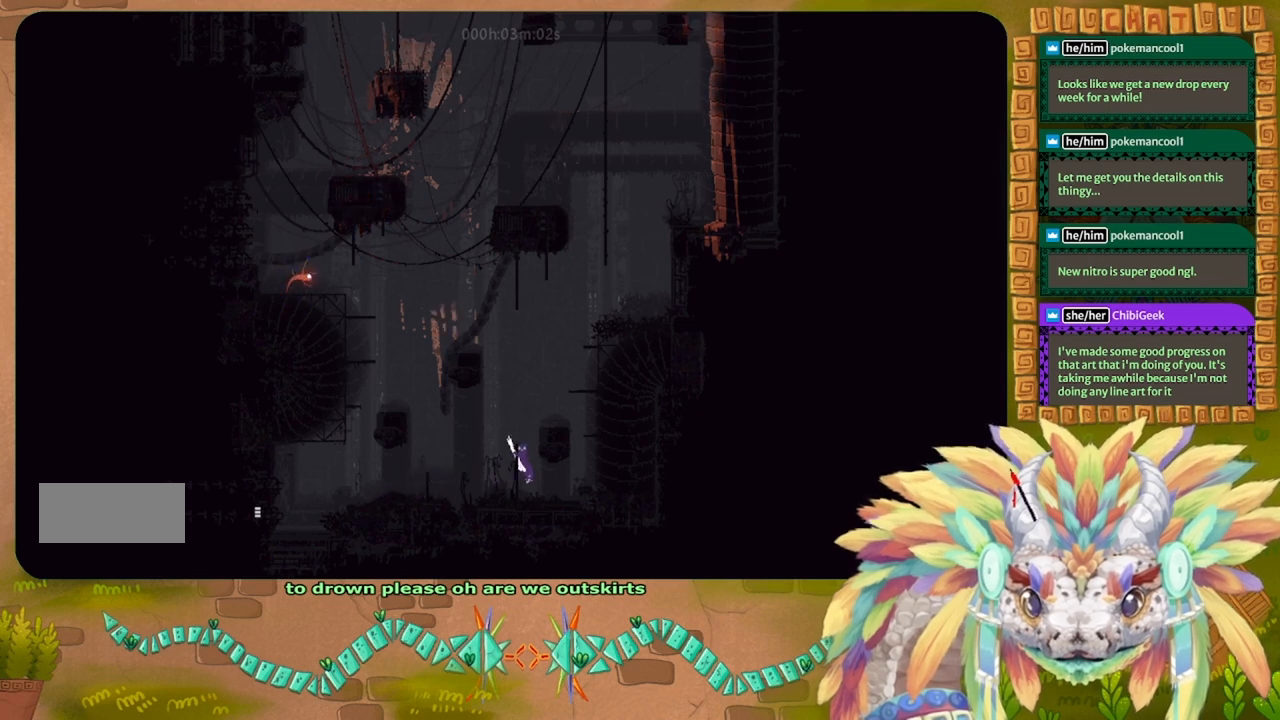
{"keys": ["up"], "events": []}
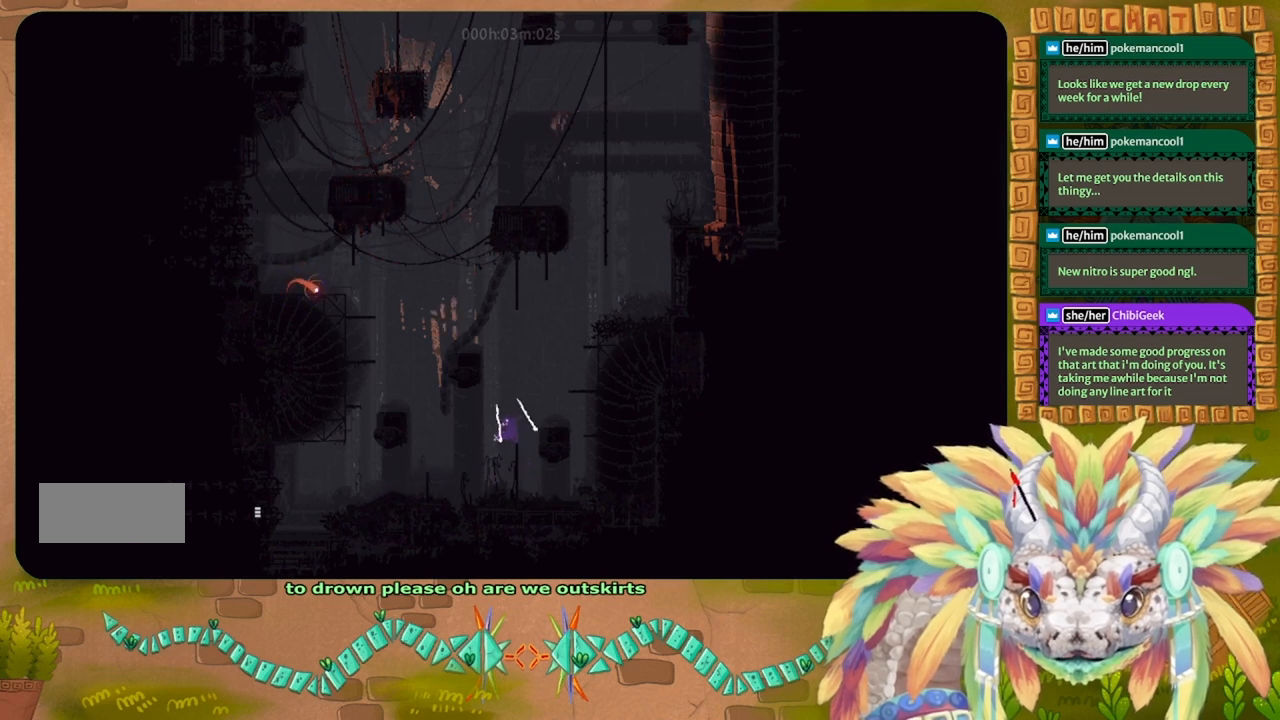
{"keys": [], "events": [[100, "up", "up"]]}
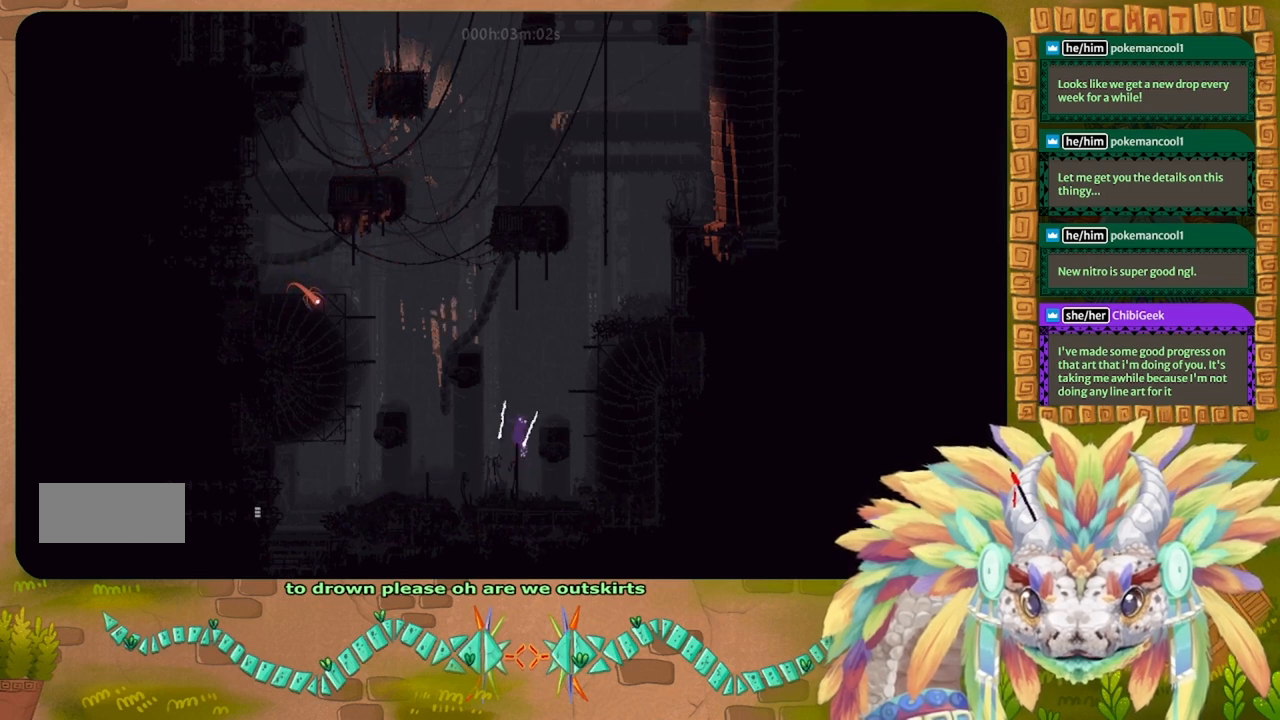
{"keys": ["j", "right"], "events": [[167, "j", "down"], [267, "right", "down"]]}
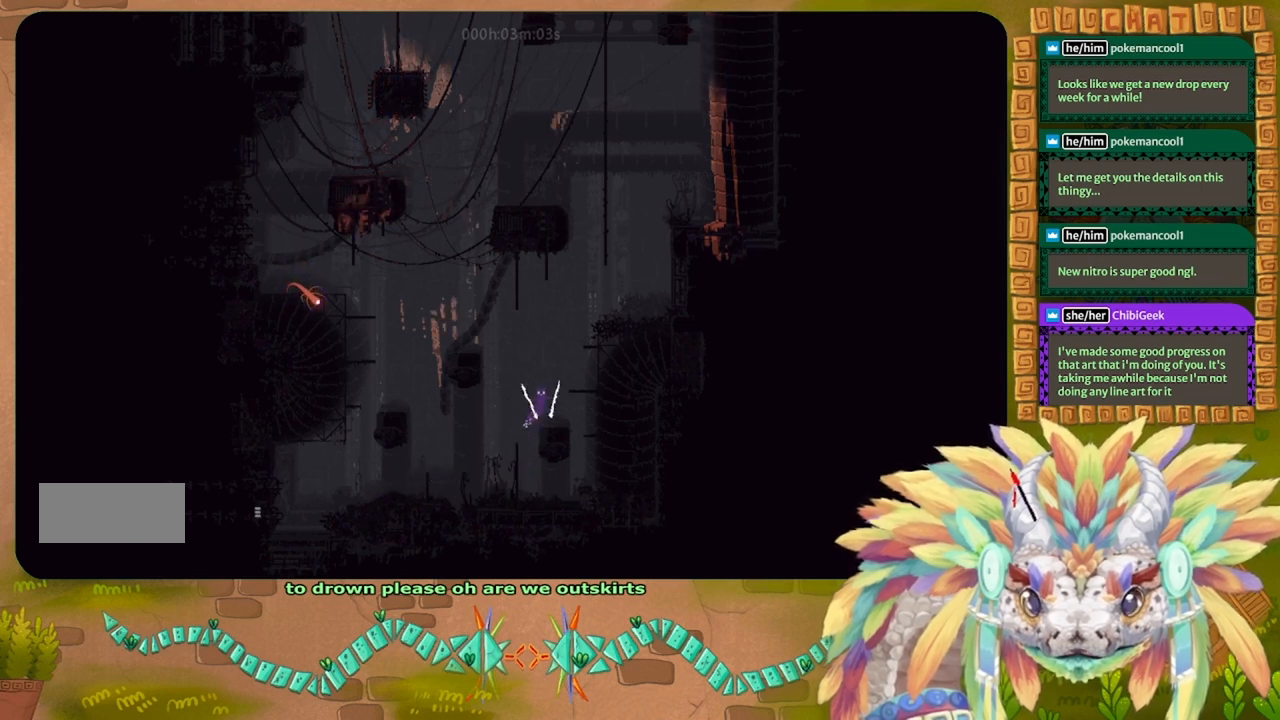
{"keys": [], "events": [[33, "j", "up"], [33, "right", "up"], [133, "left", "down"], [200, "left", "up"]]}
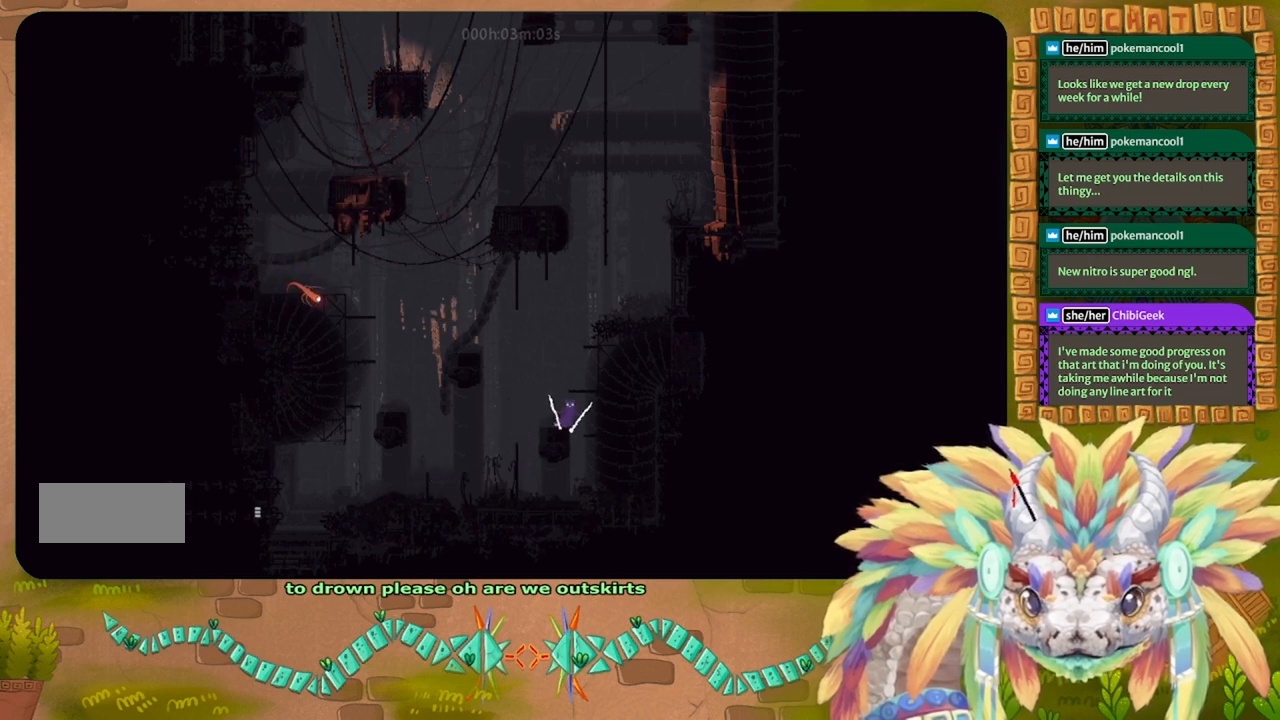
{"keys": ["up"], "events": [[33, "j", "down"], [167, "right", "down"], [200, "up", "down"], [333, "j", "up"], [333, "right", "up"], [367, "up", "up"], [467, "up", "down"]]}
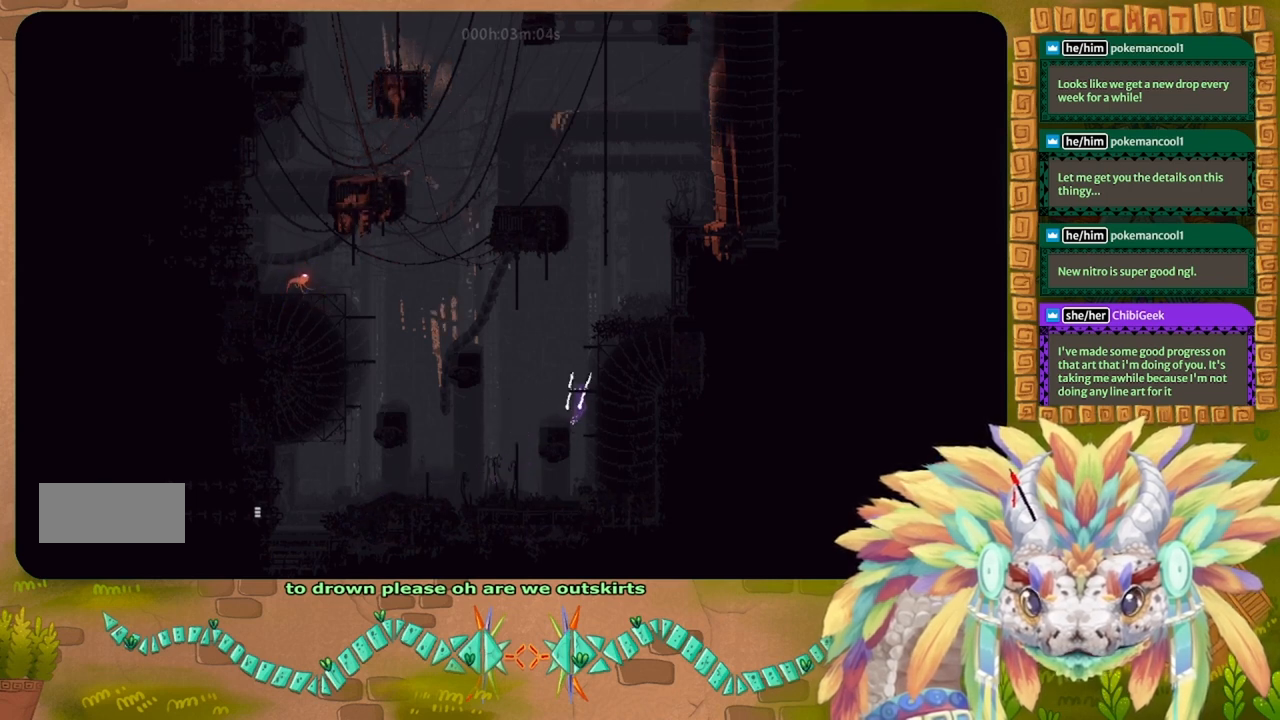
{"keys": [], "events": [[67, "up", "up"], [167, "up", "down"], [367, "up", "up"]]}
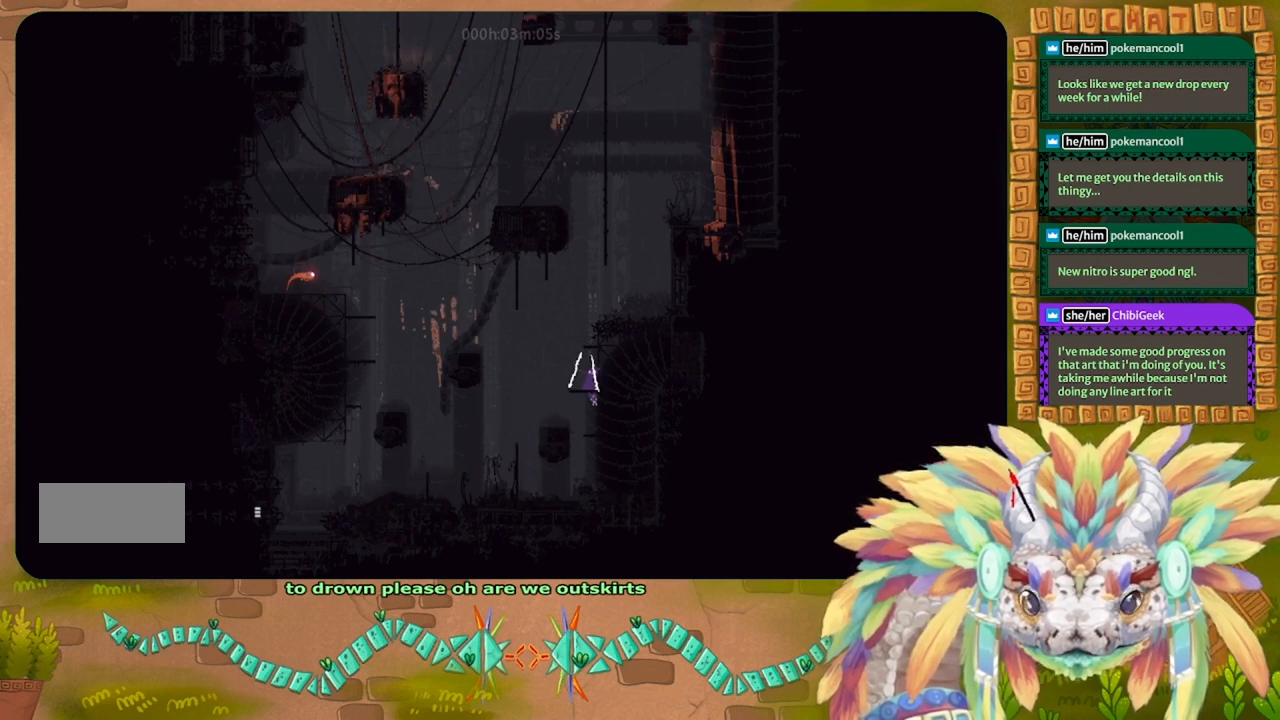
{"keys": [], "events": []}
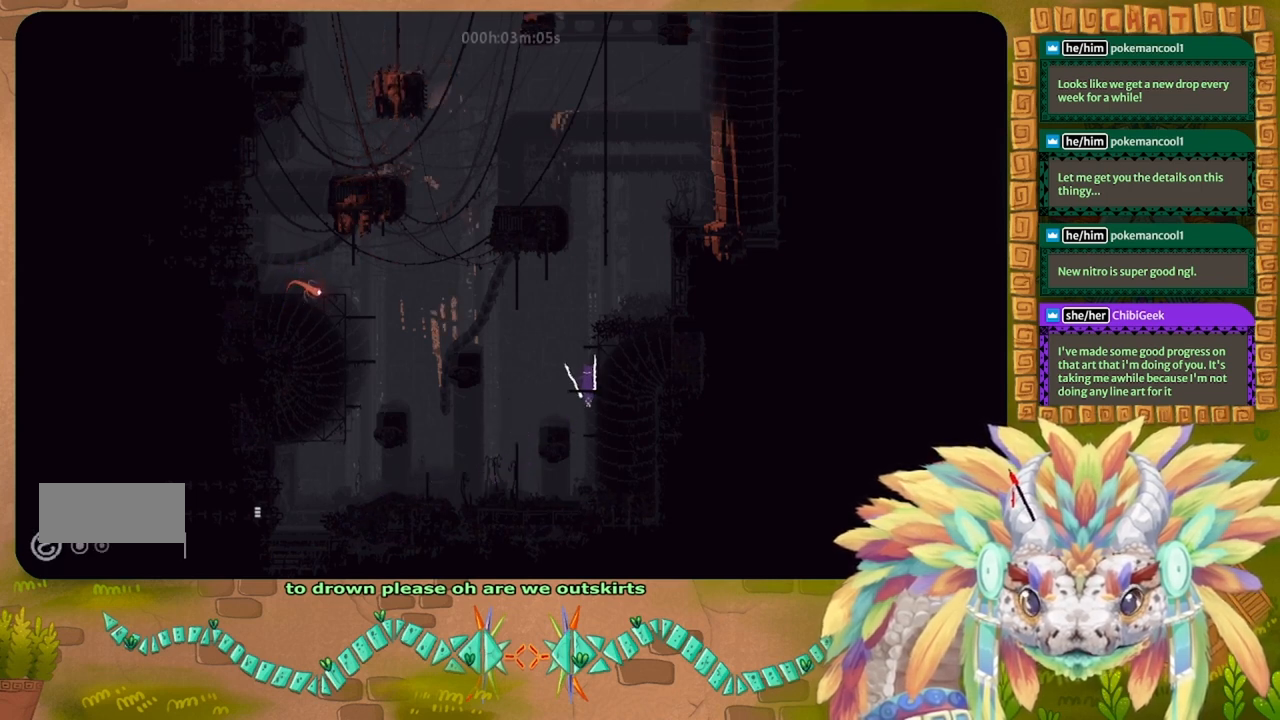
{"keys": [], "events": []}
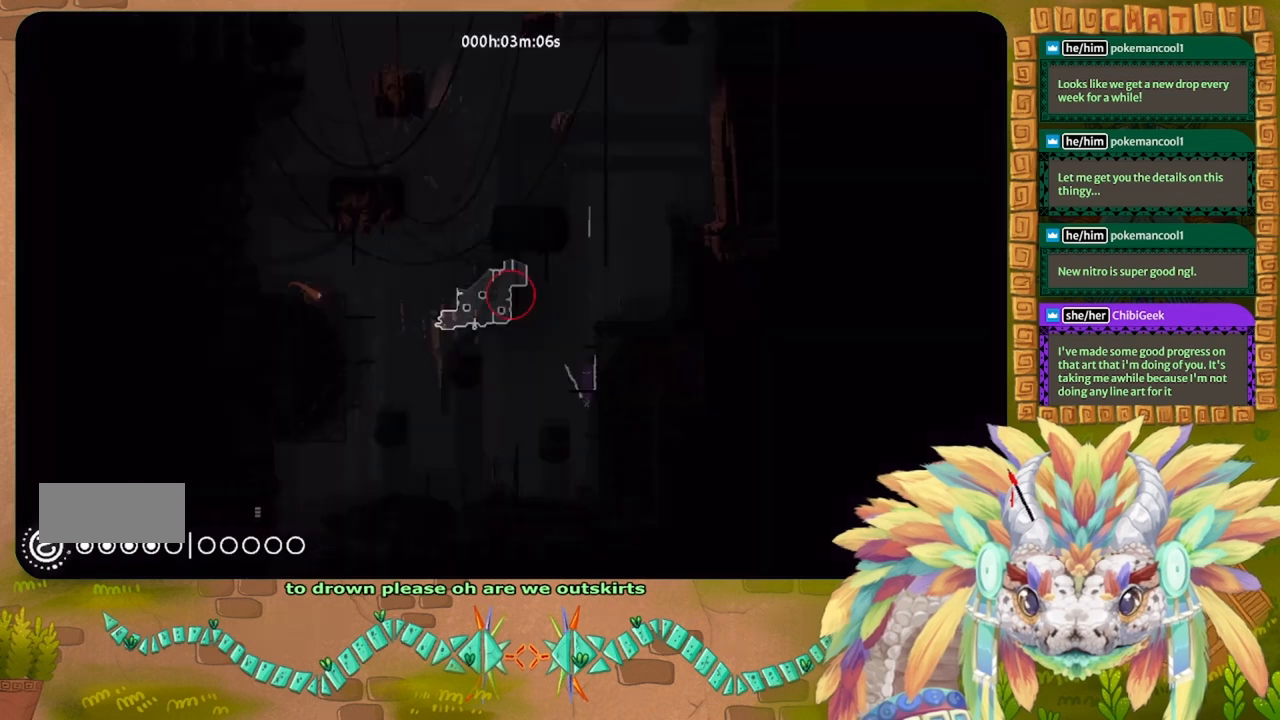
{"keys": [], "events": []}
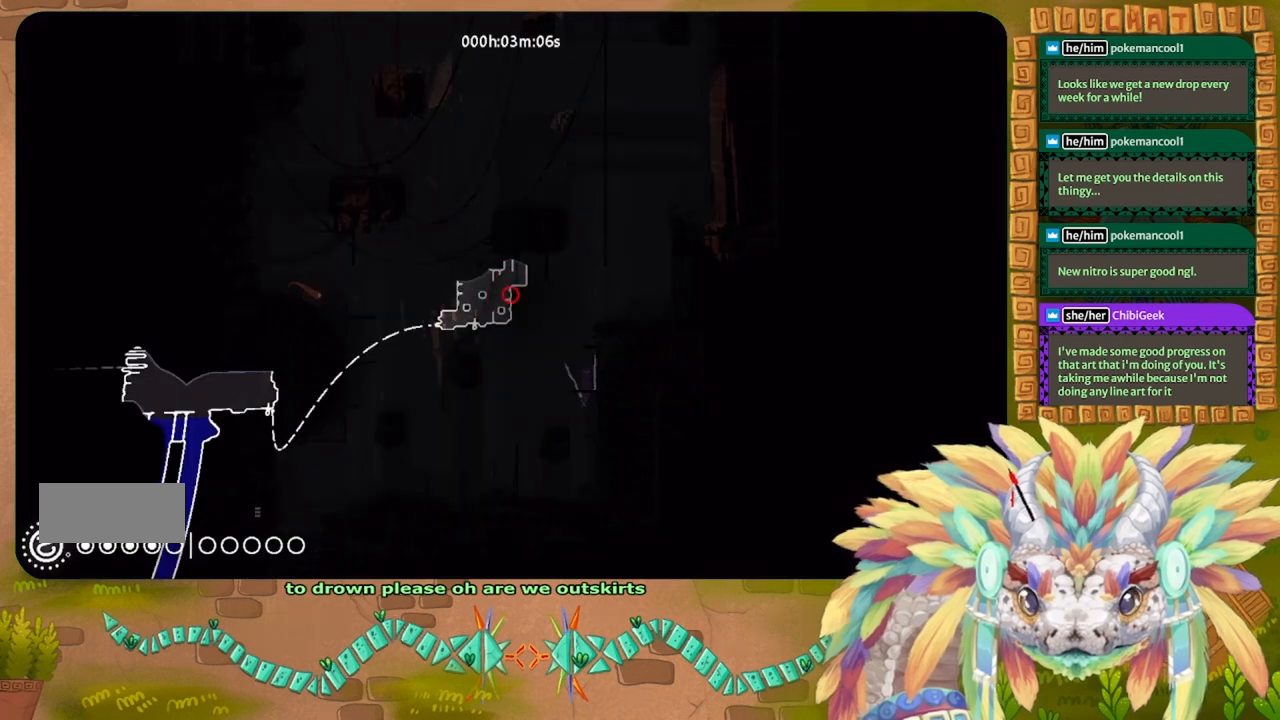
{"keys": [], "events": []}
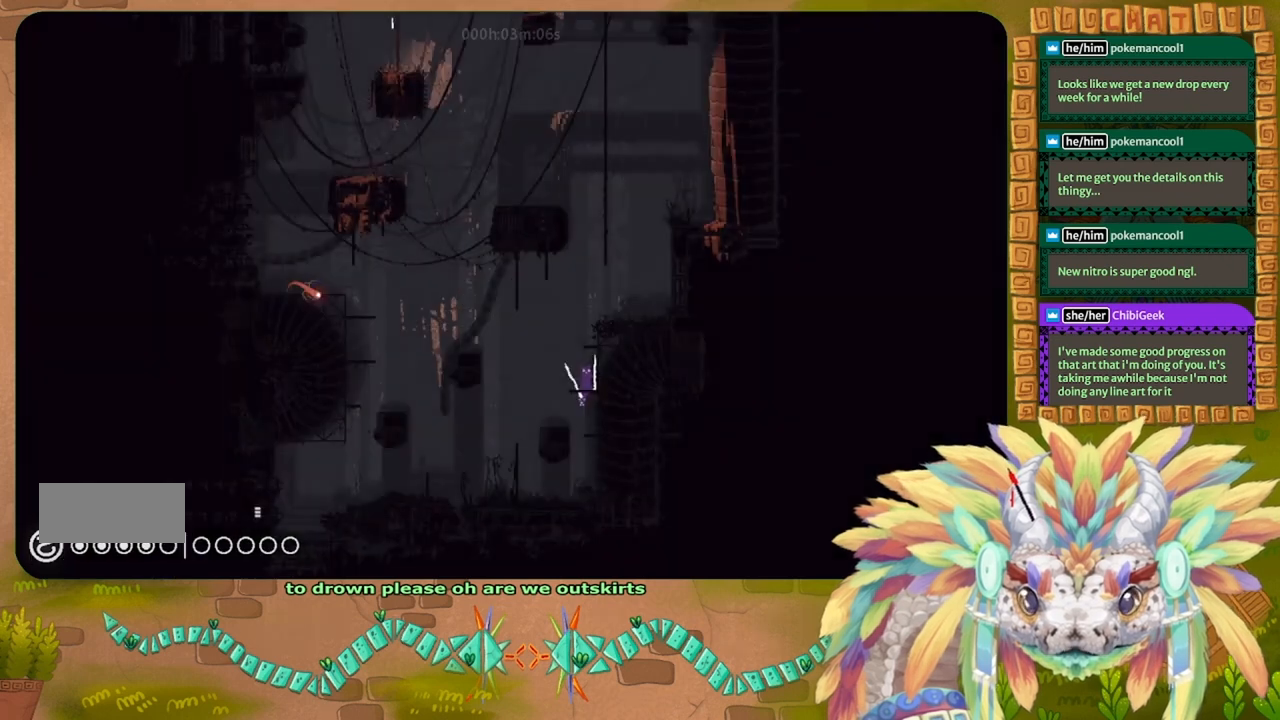
{"keys": ["j", "right", "up"], "events": [[233, "j", "down"], [400, "right", "down"], [467, "up", "down"]]}
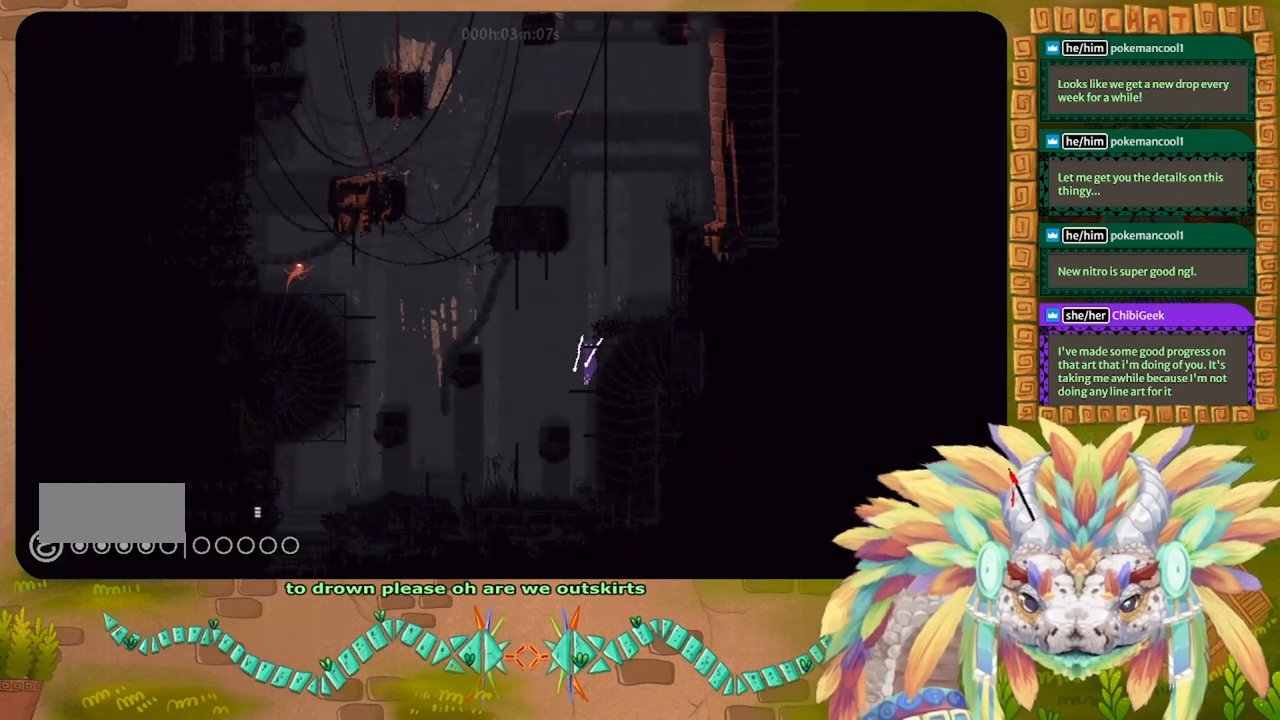
{"keys": ["up"], "events": [[67, "right", "up"], [167, "j", "up"], [167, "up", "up"], [233, "up", "down"], [367, "up", "up"], [467, "up", "down"]]}
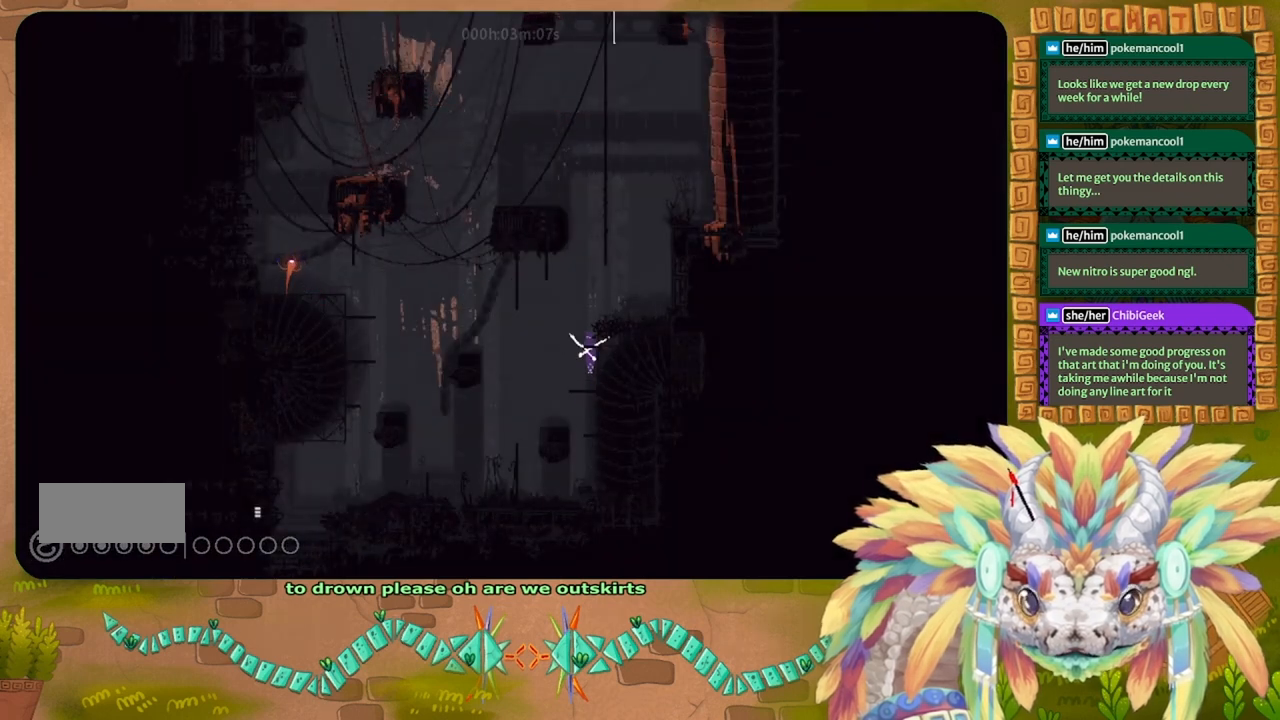
{"keys": ["j"], "events": [[233, "up", "up"], [333, "j", "down"]]}
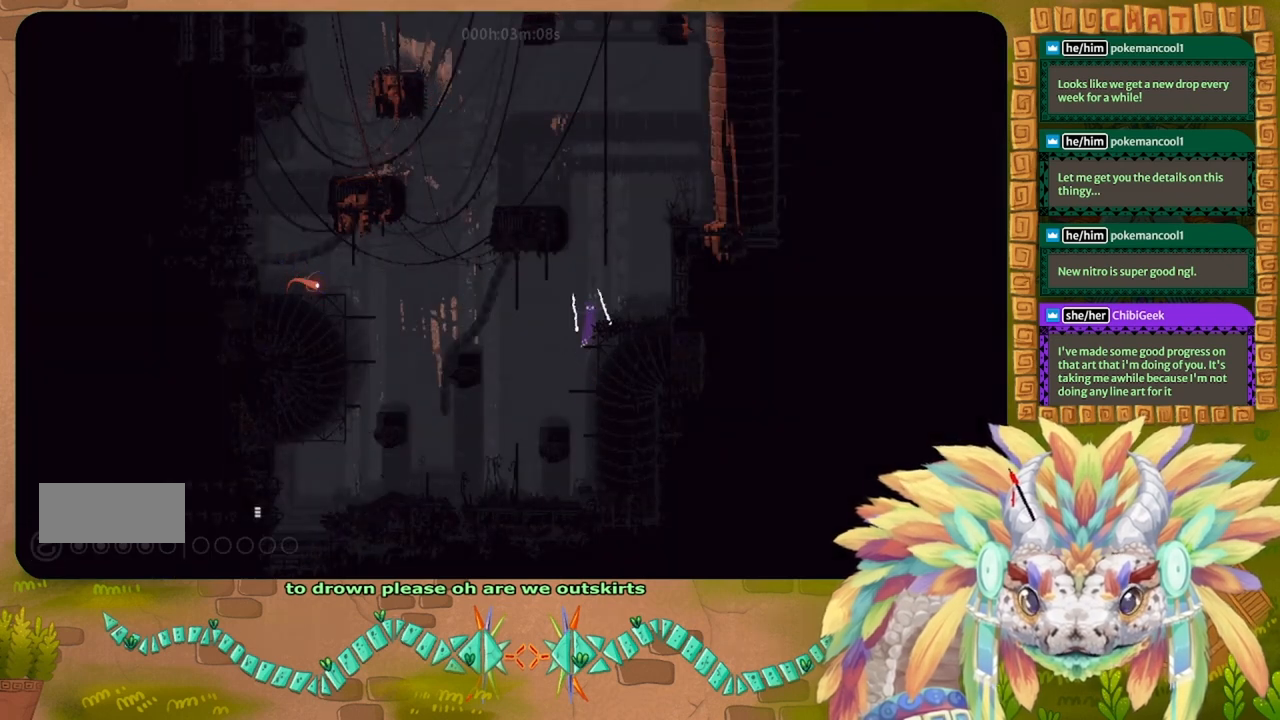
{"keys": [], "events": [[67, "right", "down"], [233, "j", "up"], [233, "right", "up"], [400, "left", "down"], [500, "left", "up"]]}
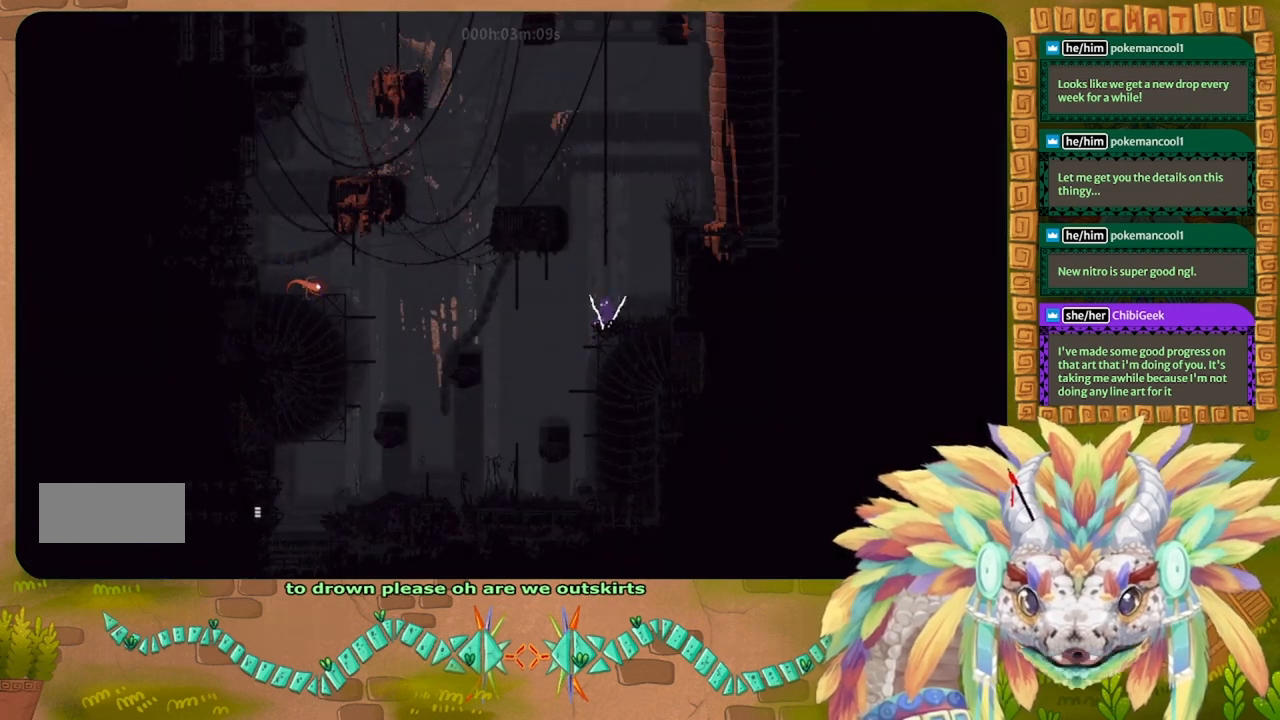
{"keys": ["j"], "events": [[133, "j", "down"]]}
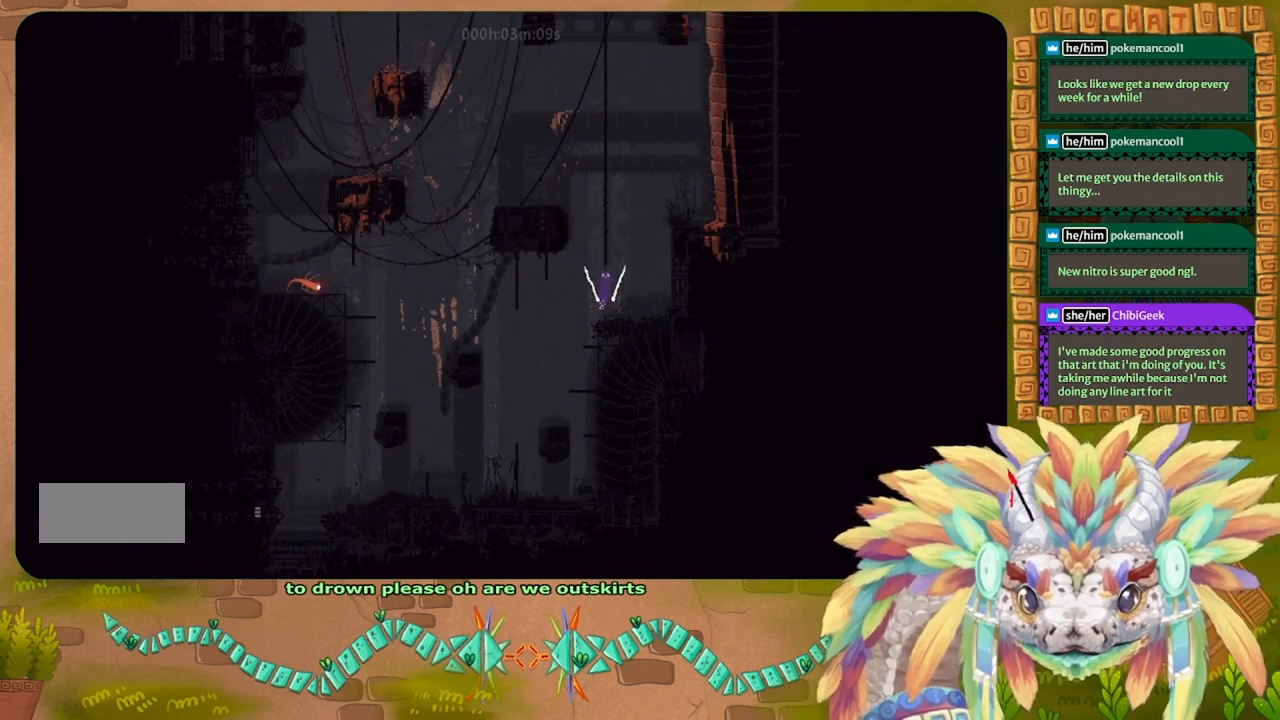
{"keys": [], "events": [[33, "up", "down"], [67, "j", "up"], [400, "up", "up"]]}